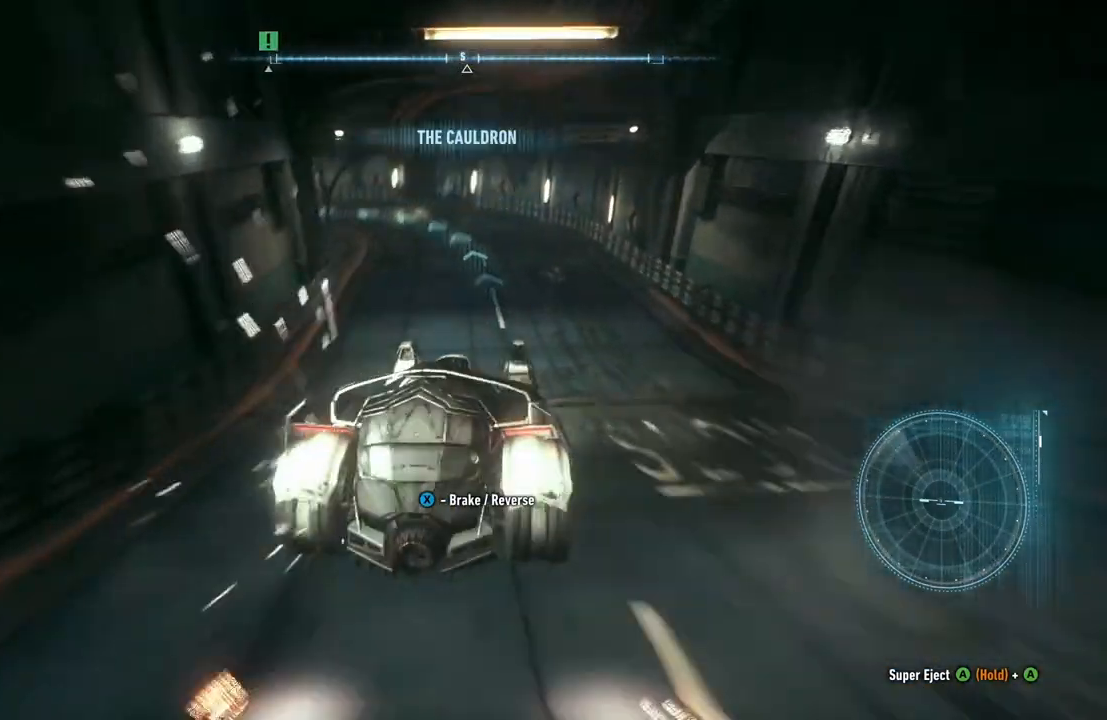
Gameplay with a controller (Xbox layout); each line is a JSON object with the inputs held at the frame after it. "events" lists button and stick changes between this image and that frame as [ms after this image, input, new state], when the widget could be followed in between.
{"buttons": ["R2"], "left_stick": "left", "right_stick": "center", "events": [[83, "left_stick", "left"]]}
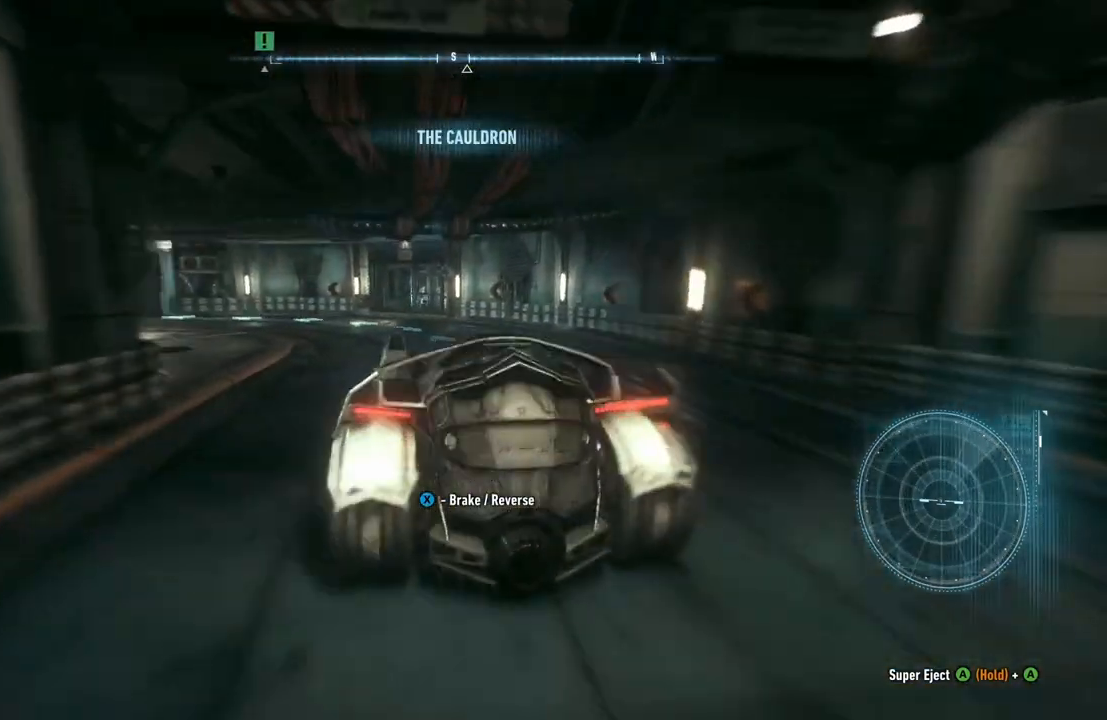
{"buttons": ["R2"], "left_stick": "center", "right_stick": "center", "events": [[300, "left_stick", "center"]]}
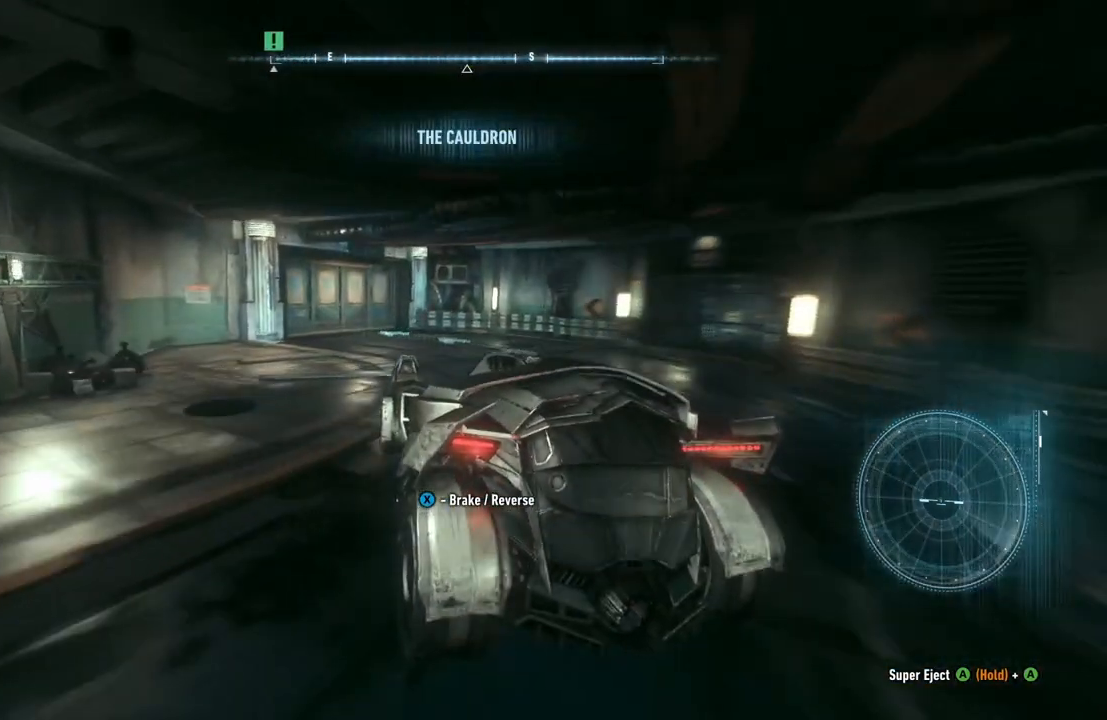
{"buttons": ["R2"], "left_stick": "center", "right_stick": "center", "events": []}
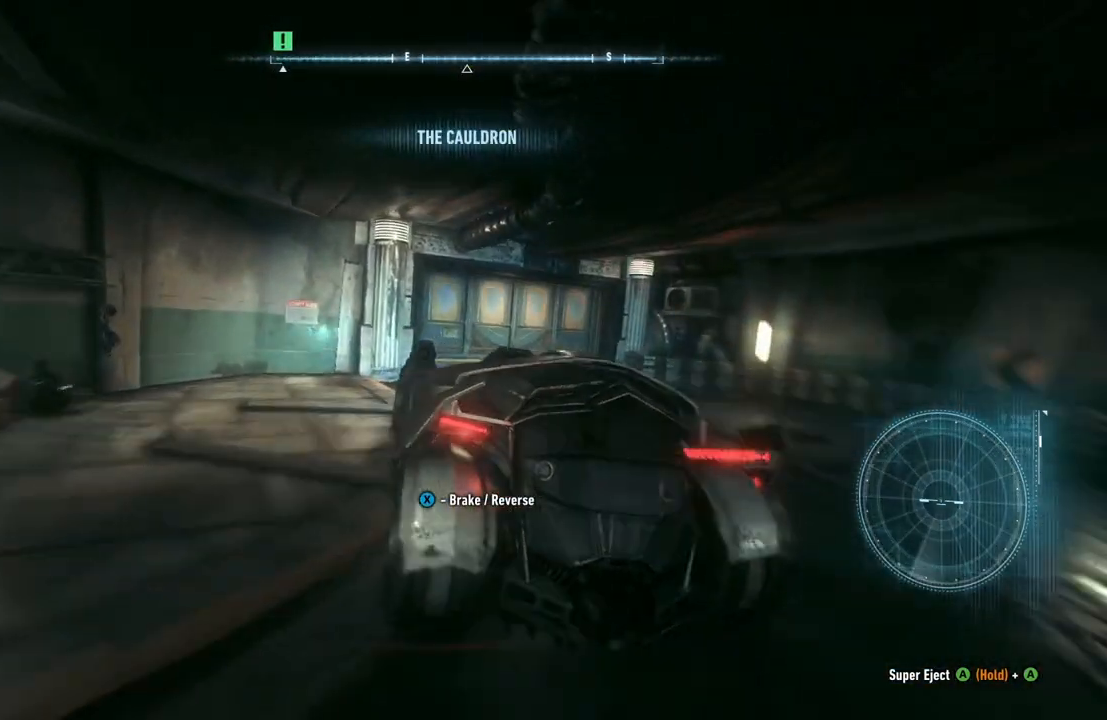
{"buttons": ["R2"], "left_stick": "center", "right_stick": "center", "events": [[67, "left_stick", "right"], [233, "left_stick", "up-right"], [367, "left_stick", "center"]]}
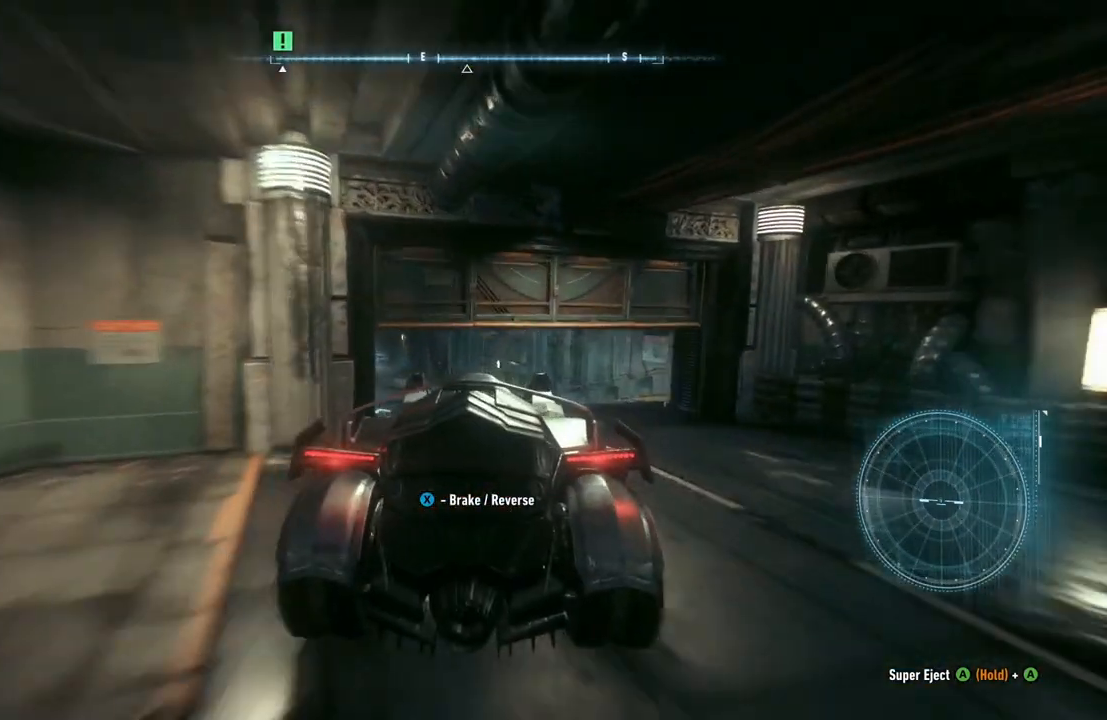
{"buttons": ["R2"], "left_stick": "left", "right_stick": "center", "events": [[100, "left_stick", "left"]]}
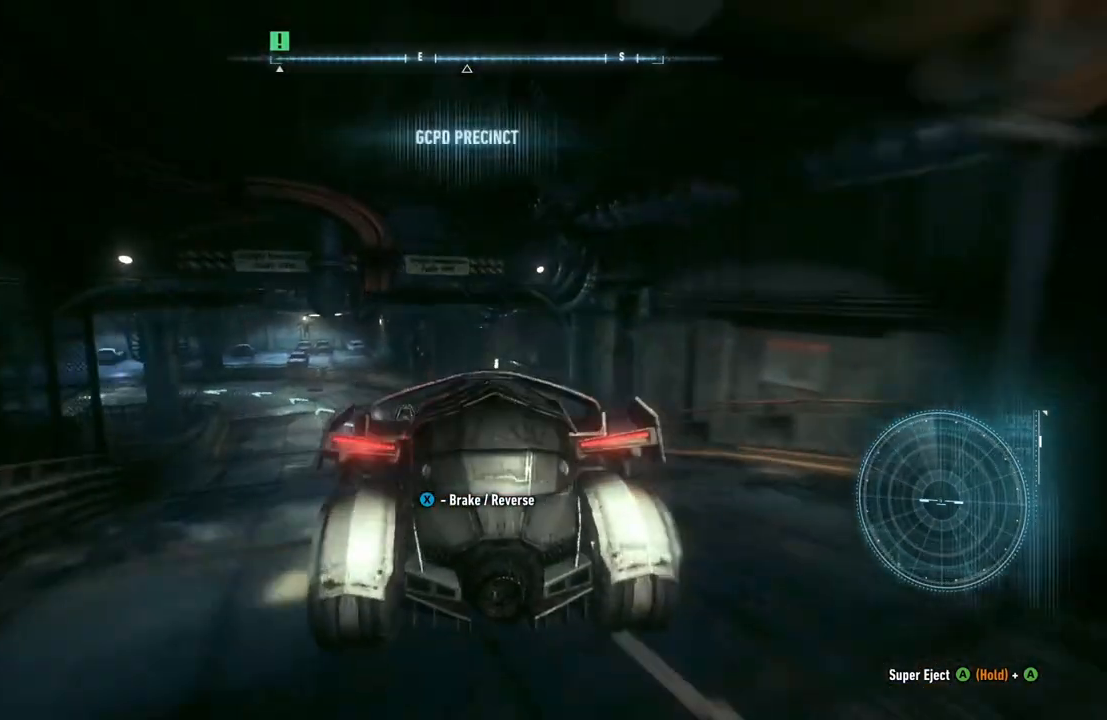
{"buttons": ["R2"], "left_stick": "center", "right_stick": "center", "events": [[100, "left_stick", "center"]]}
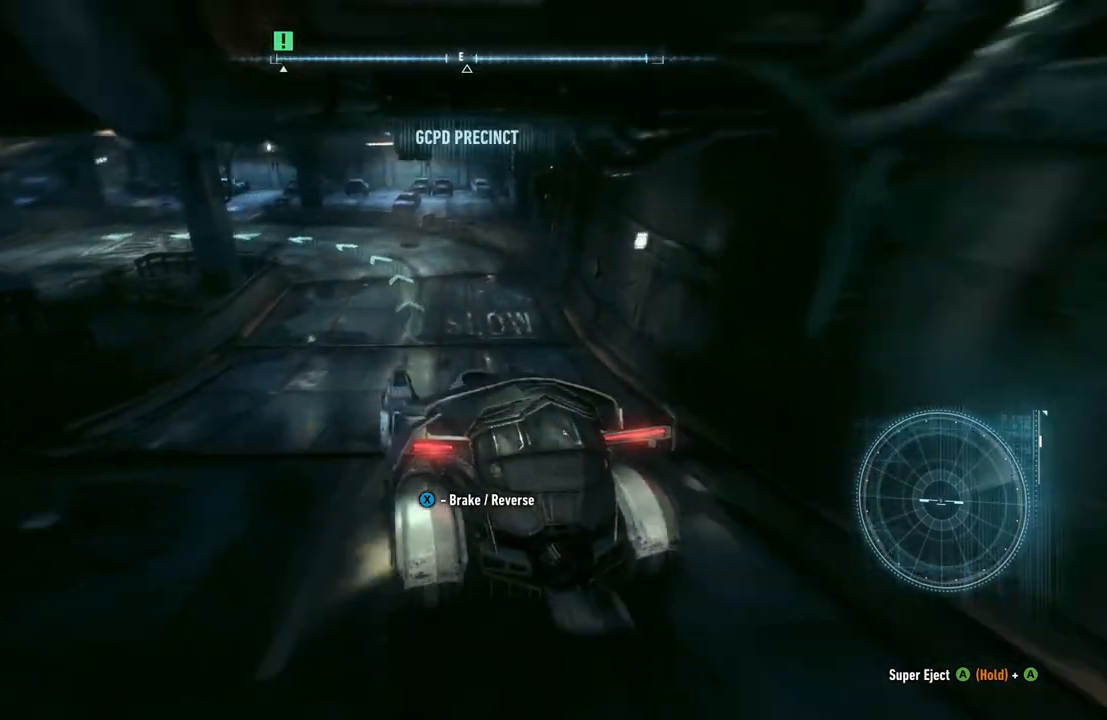
{"buttons": ["R2"], "left_stick": "up-right", "right_stick": "center", "events": [[150, "left_stick", "up-right"]]}
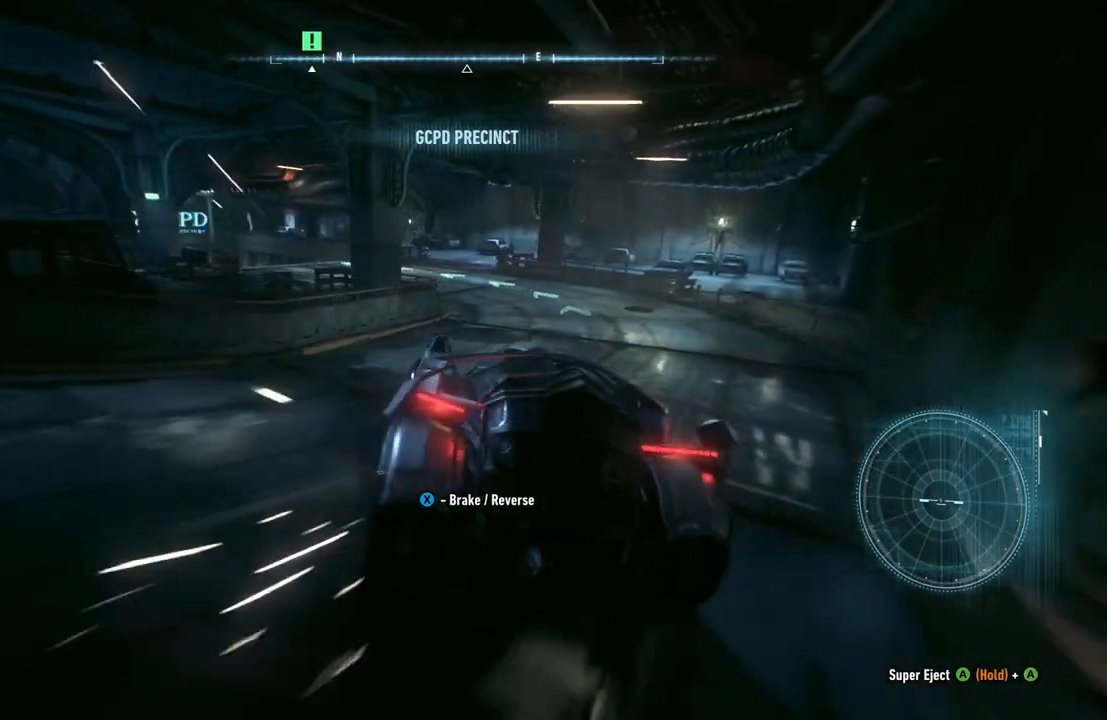
{"buttons": ["R2"], "left_stick": "left", "right_stick": "center", "events": [[17, "left_stick", "center"], [317, "left_stick", "left"]]}
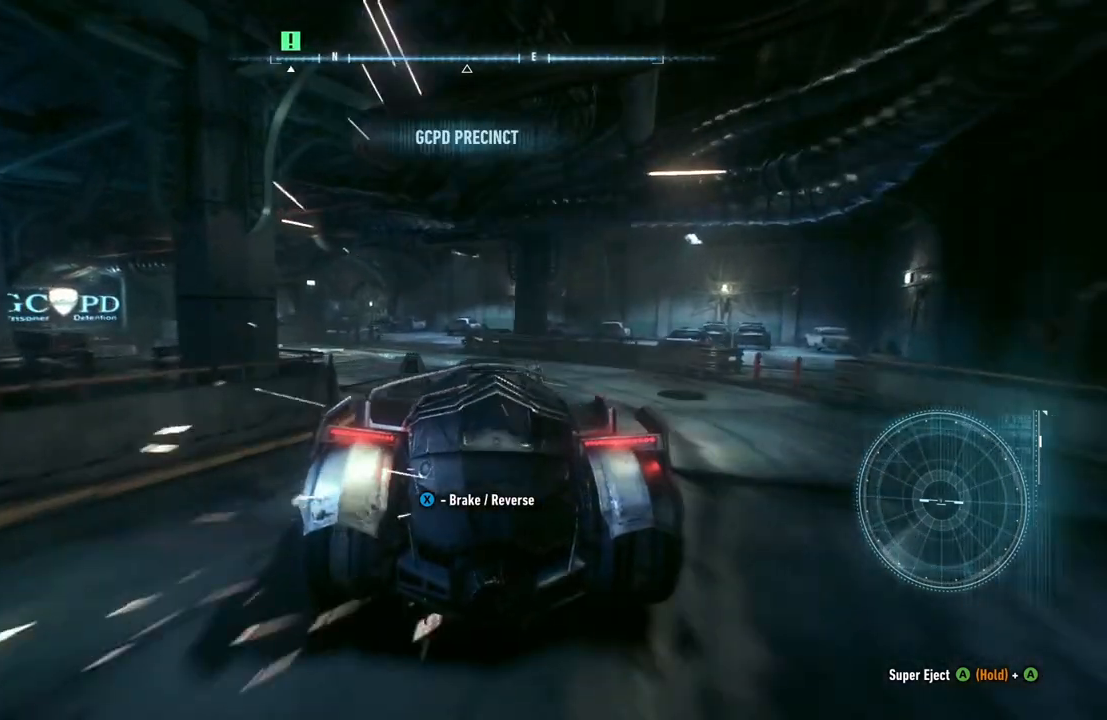
{"buttons": ["R2"], "left_stick": "left", "right_stick": "center", "events": [[317, "left_stick", "center"], [417, "left_stick", "left"]]}
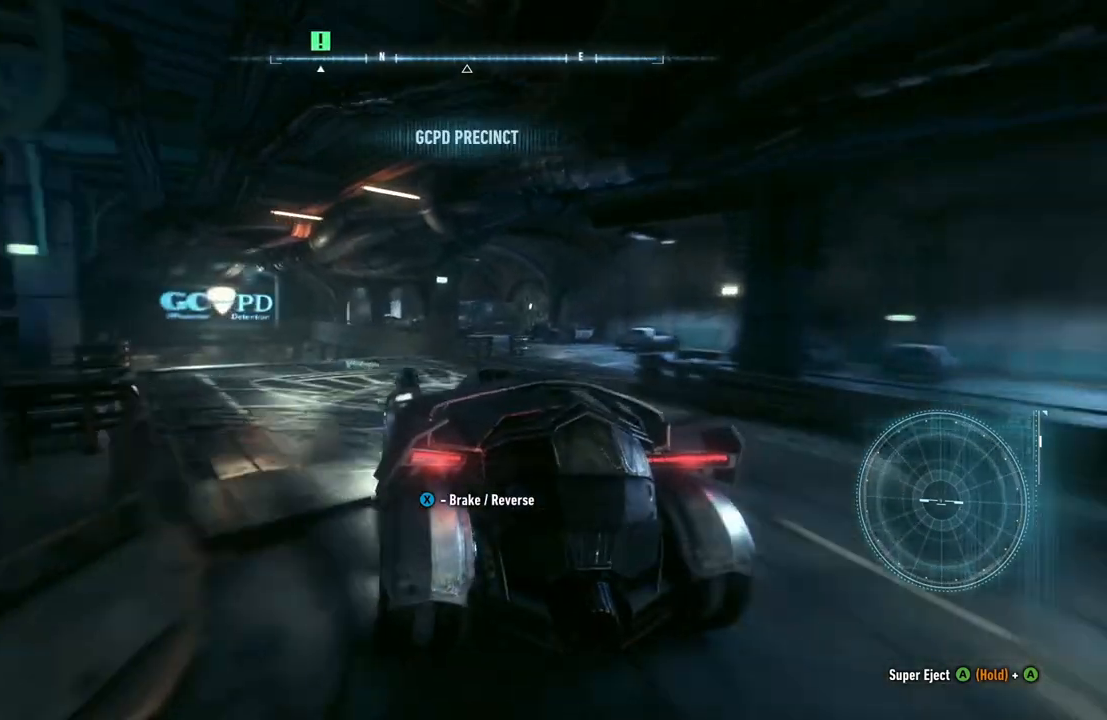
{"buttons": ["R2"], "left_stick": "center", "right_stick": "center", "events": [[150, "left_stick", "center"], [200, "left_stick", "left"], [300, "left_stick", "center"]]}
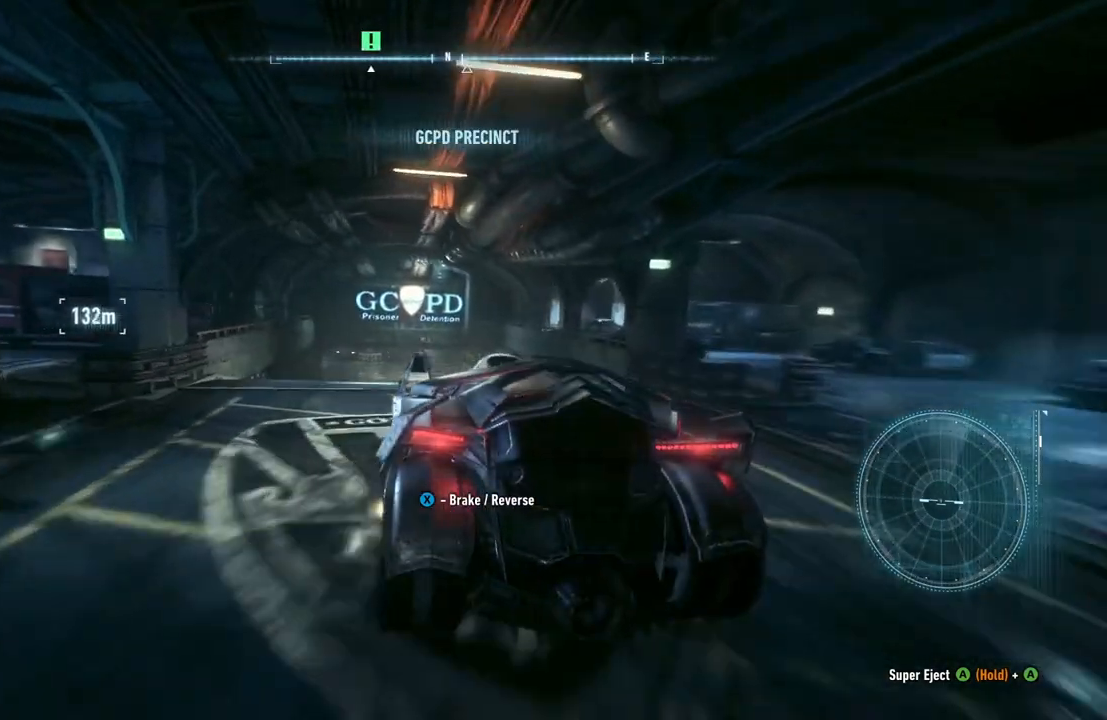
{"buttons": ["R2"], "left_stick": "center", "right_stick": "center", "events": [[100, "left_stick", "up-right"], [200, "left_stick", "center"]]}
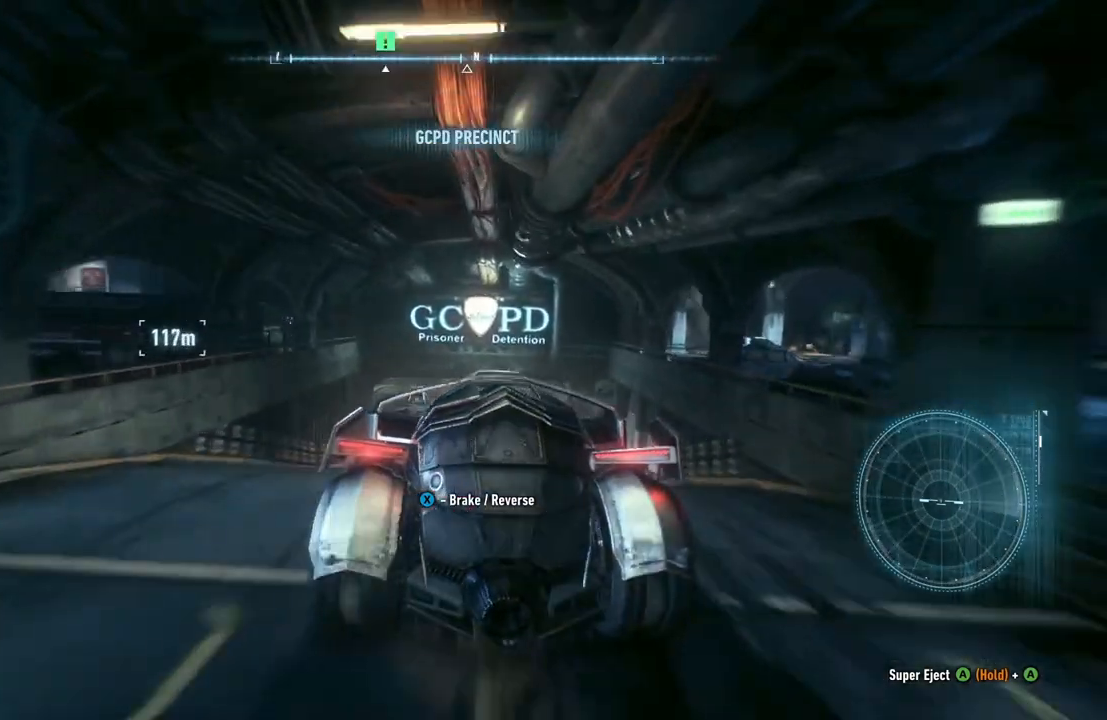
{"buttons": [], "left_stick": "left", "right_stick": "center", "events": [[417, "R2", "up"], [467, "left_stick", "left"]]}
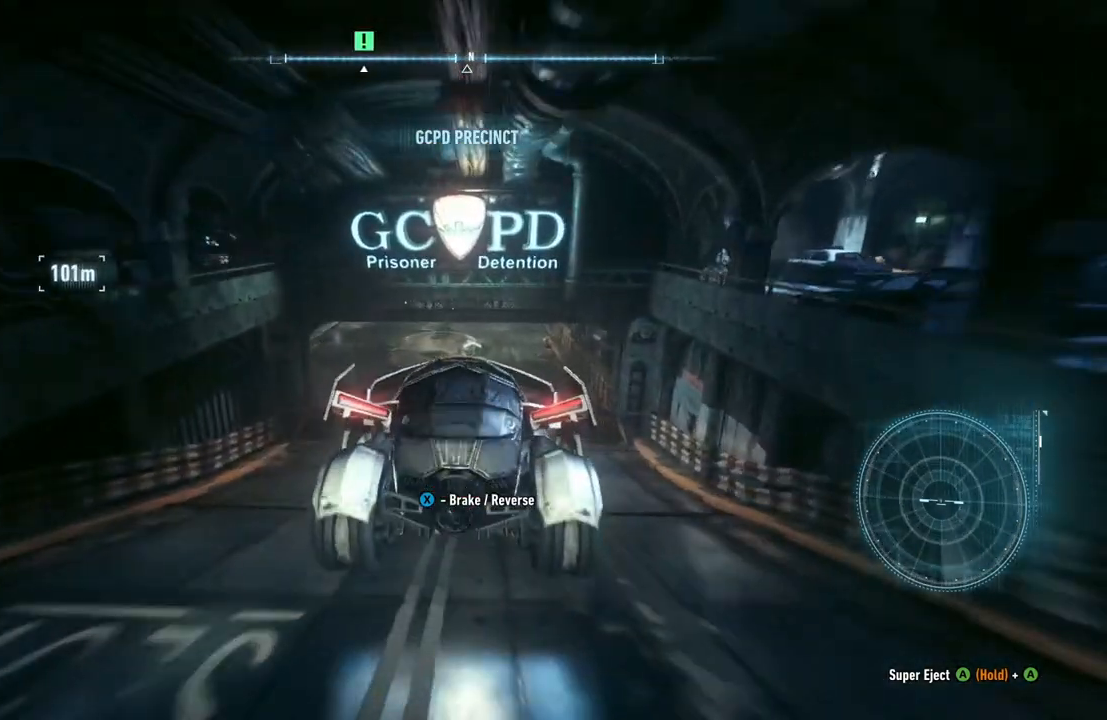
{"buttons": [], "left_stick": "left", "right_stick": "center", "events": []}
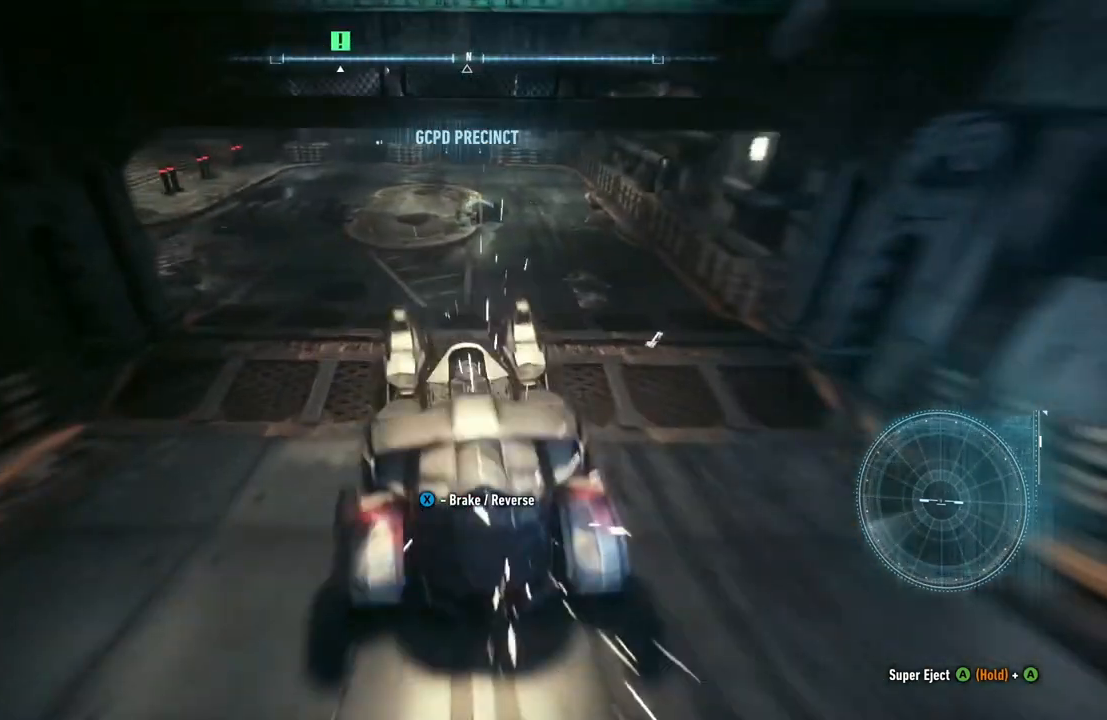
{"buttons": [], "left_stick": "down-left", "right_stick": "center", "events": [[83, "left_stick", "center"], [250, "left_stick", "left"], [383, "left_stick", "down-left"]]}
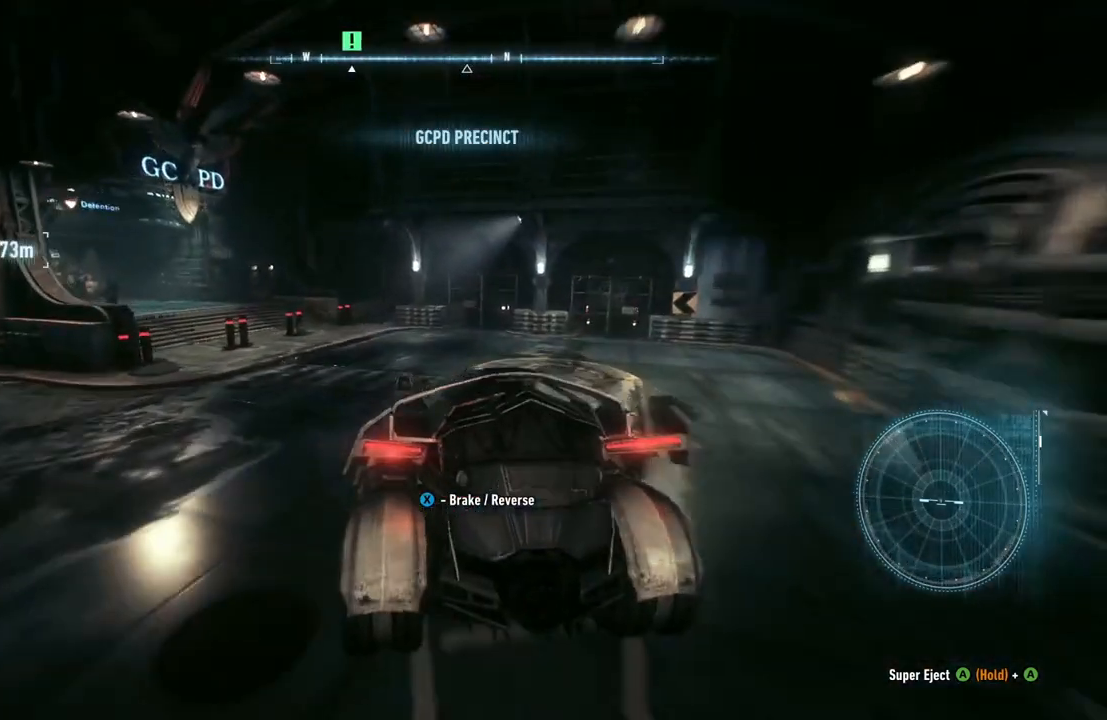
{"buttons": [], "left_stick": "down", "right_stick": "center", "events": [[300, "left_stick", "down"]]}
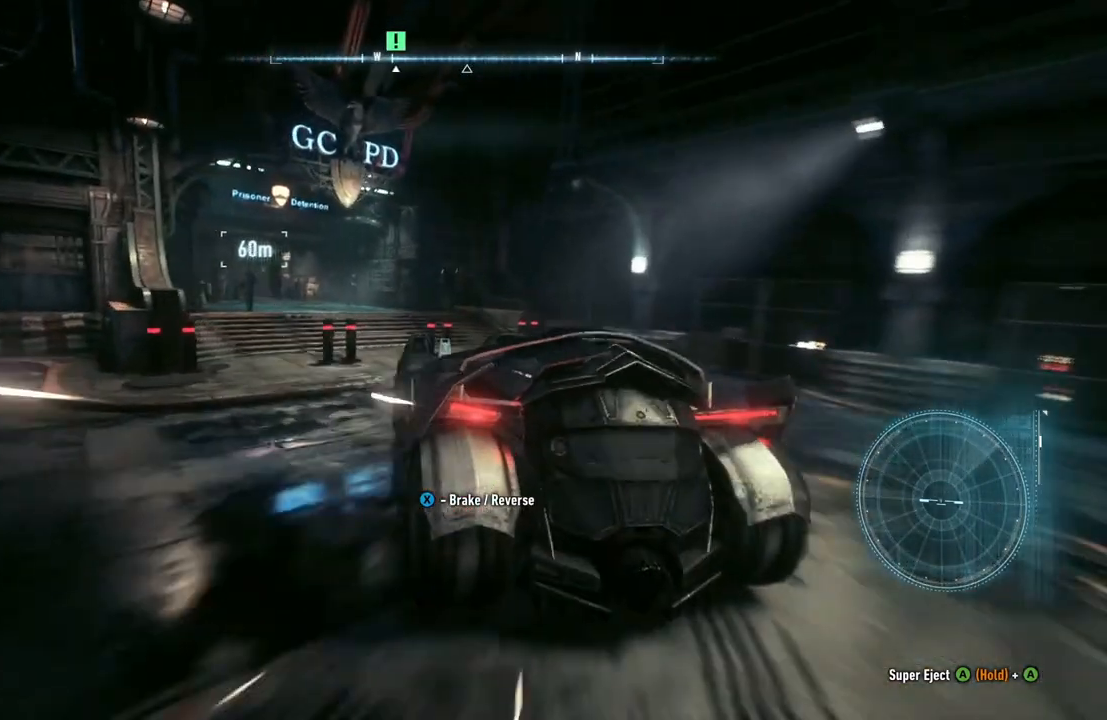
{"buttons": [], "left_stick": "down", "right_stick": "center", "events": []}
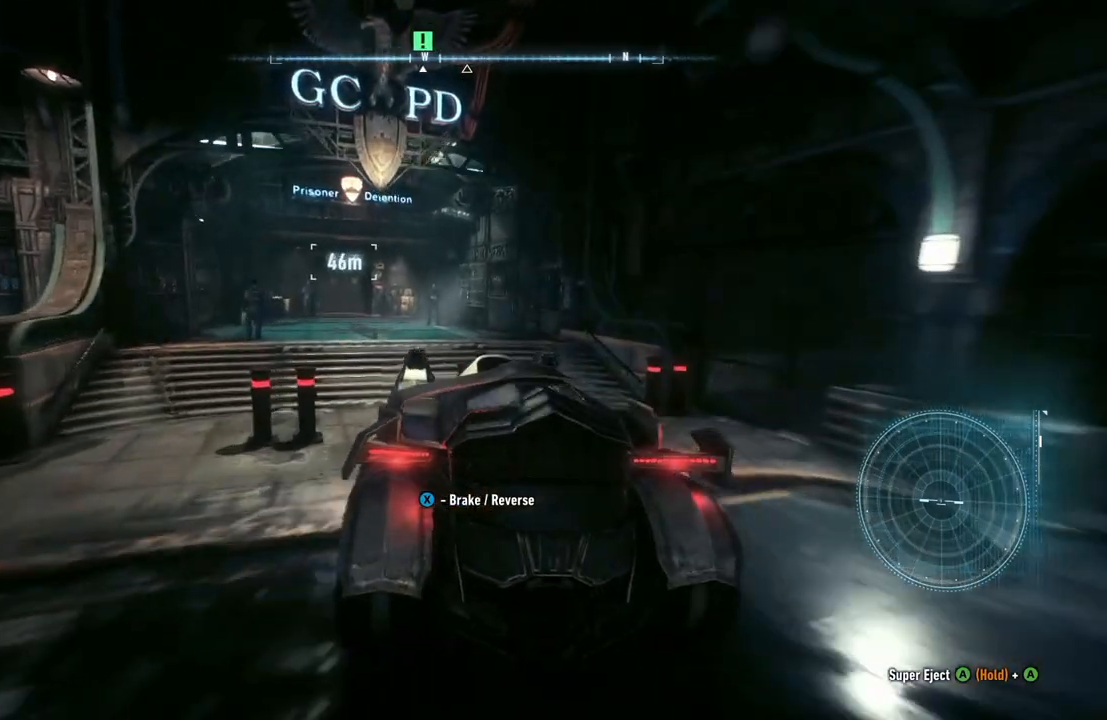
{"buttons": [], "left_stick": "up-left", "right_stick": "center", "events": [[67, "L1", "down"], [233, "L1", "up"], [367, "left_stick", "up-left"]]}
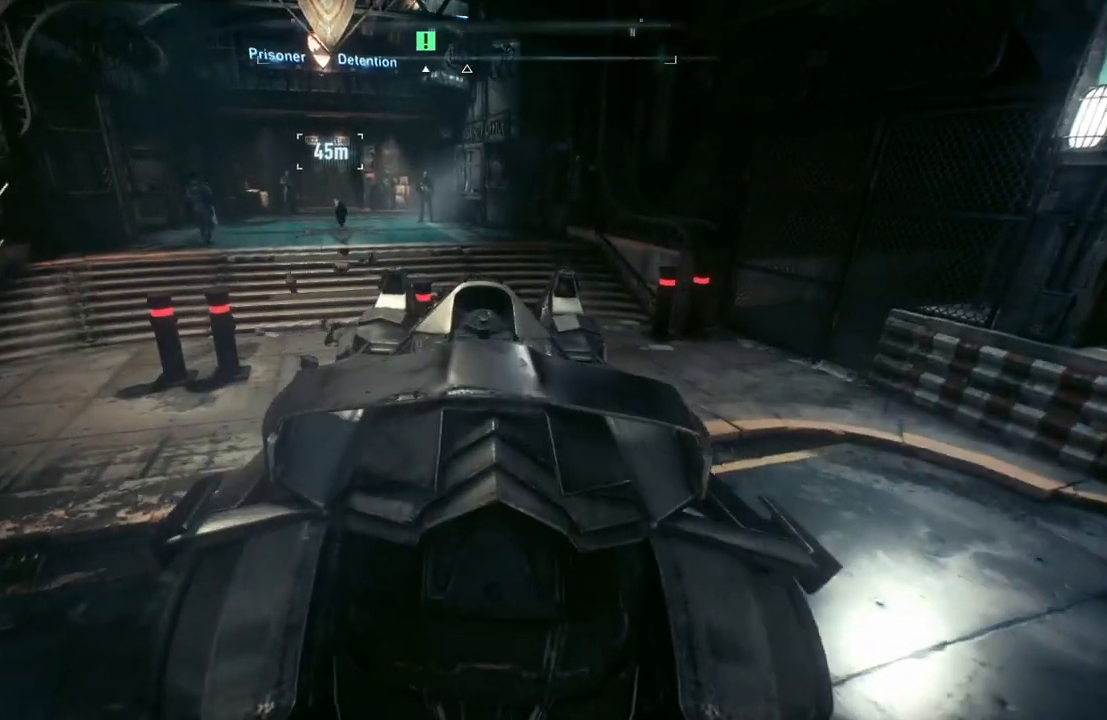
{"buttons": [], "left_stick": "up-left", "right_stick": "center", "events": []}
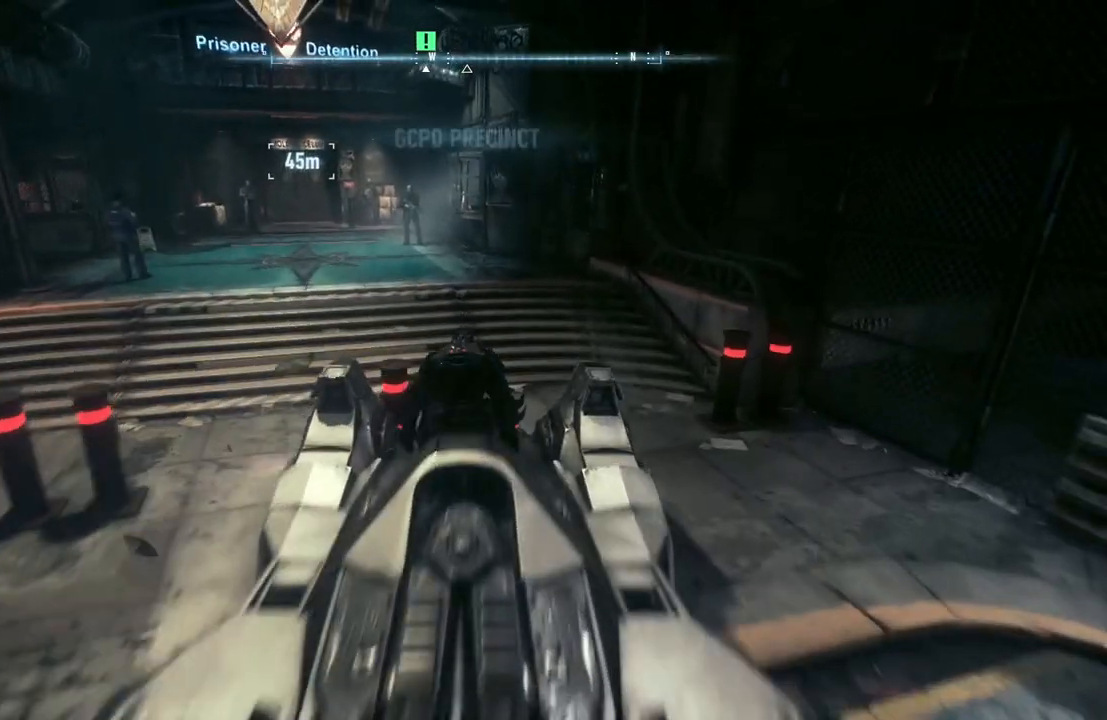
{"buttons": ["A"], "left_stick": "up", "right_stick": "center", "events": [[167, "left_stick", "up"], [350, "A", "down"]]}
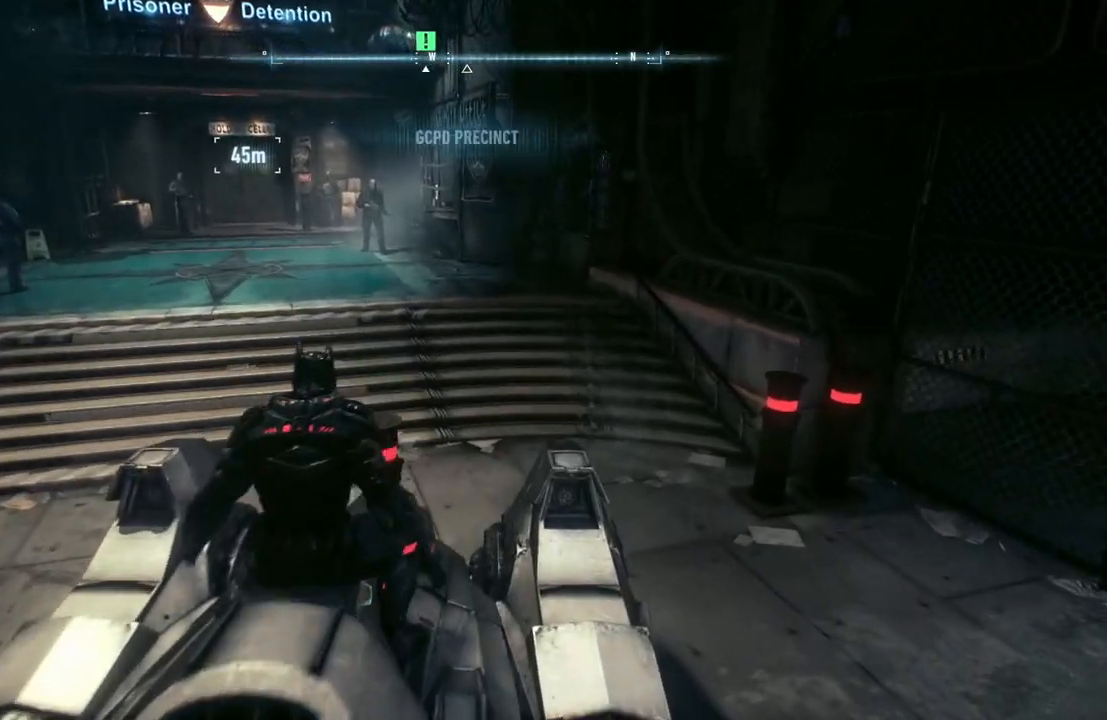
{"buttons": ["A"], "left_stick": "up-right", "right_stick": "center", "events": [[250, "left_stick", "up-right"]]}
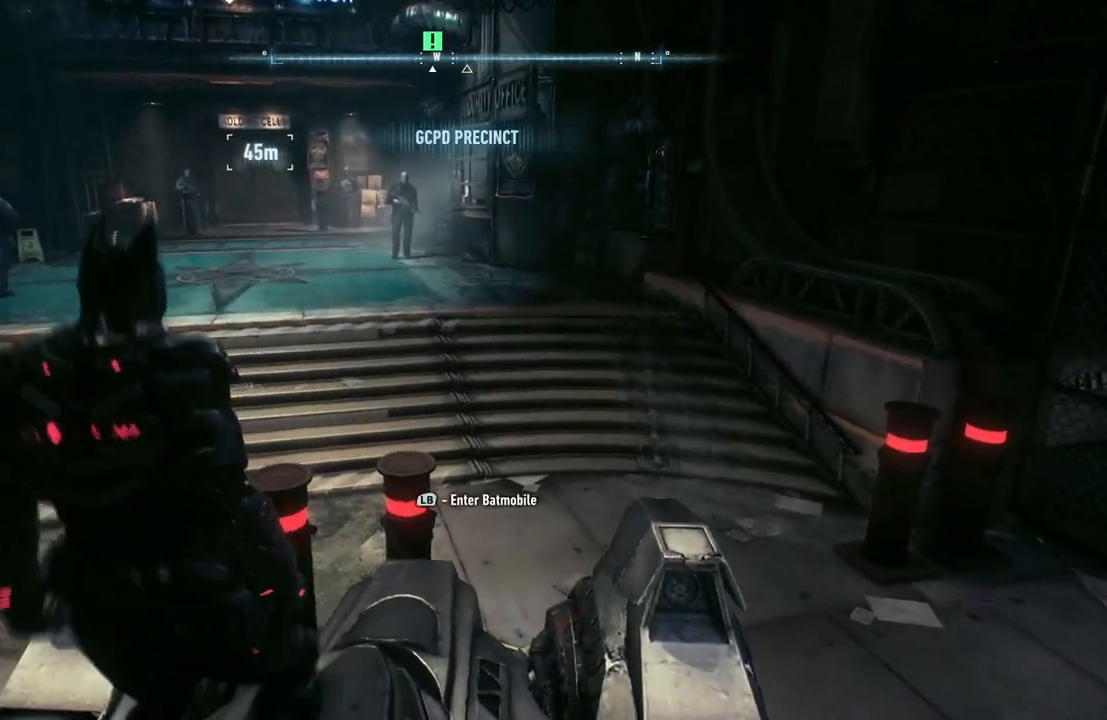
{"buttons": ["A"], "left_stick": "up", "right_stick": "center", "events": [[83, "left_stick", "up"]]}
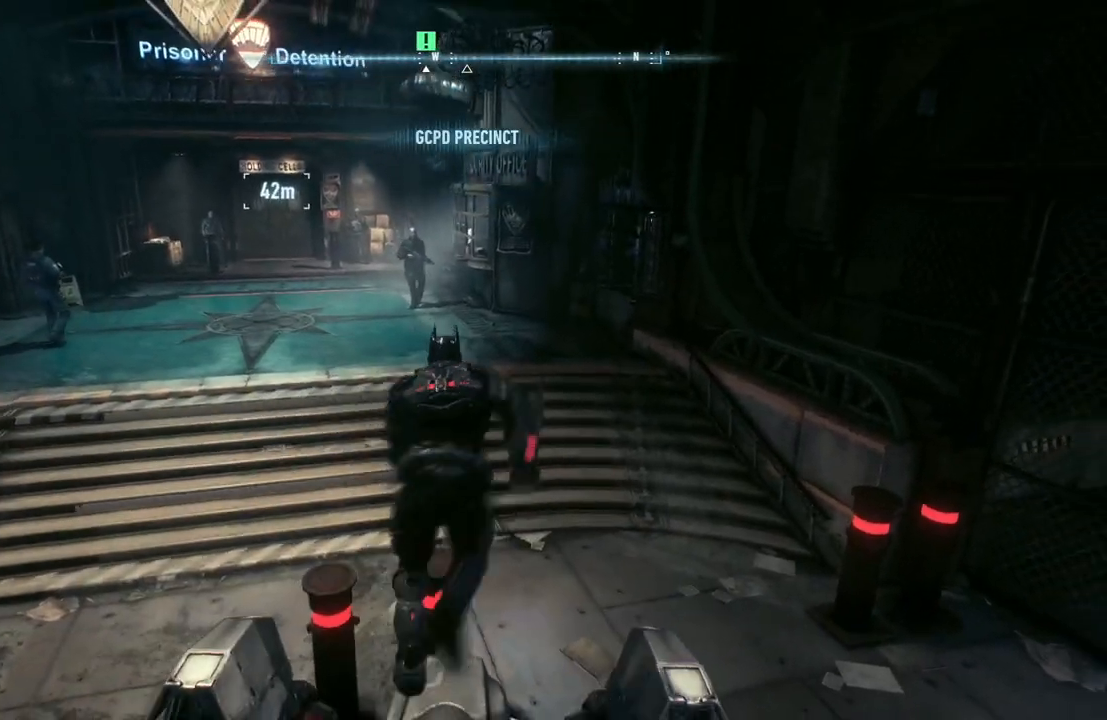
{"buttons": ["A"], "left_stick": "up-left", "right_stick": "center", "events": [[183, "left_stick", "up-left"]]}
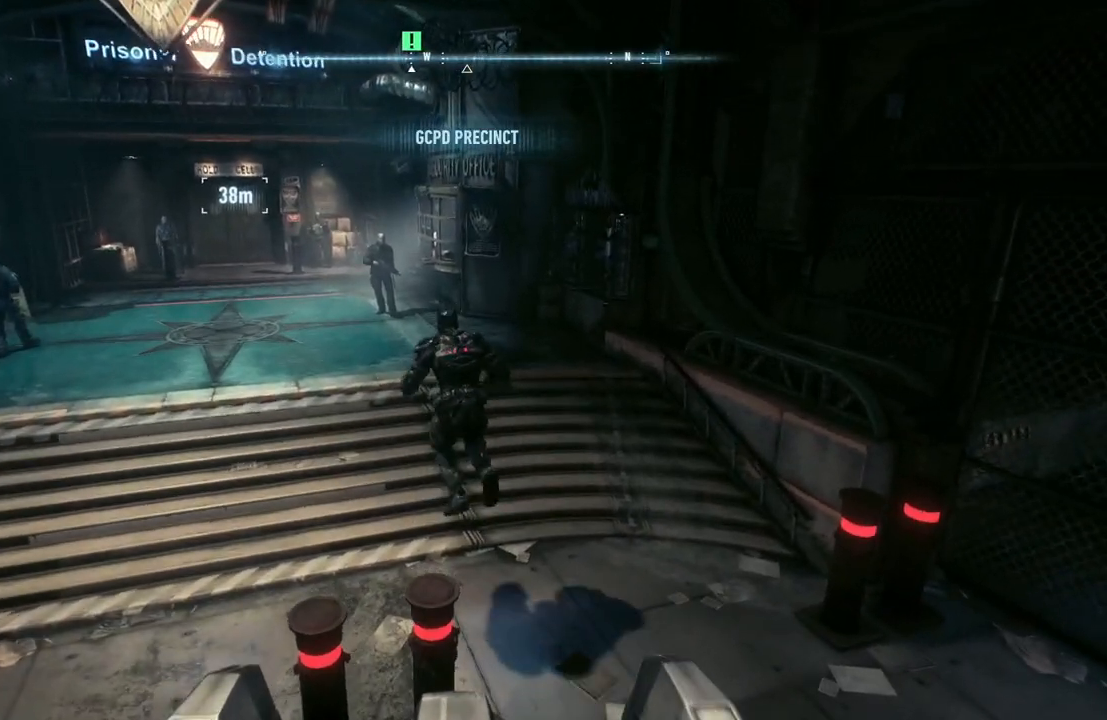
{"buttons": ["A"], "left_stick": "up-left", "right_stick": "center", "events": []}
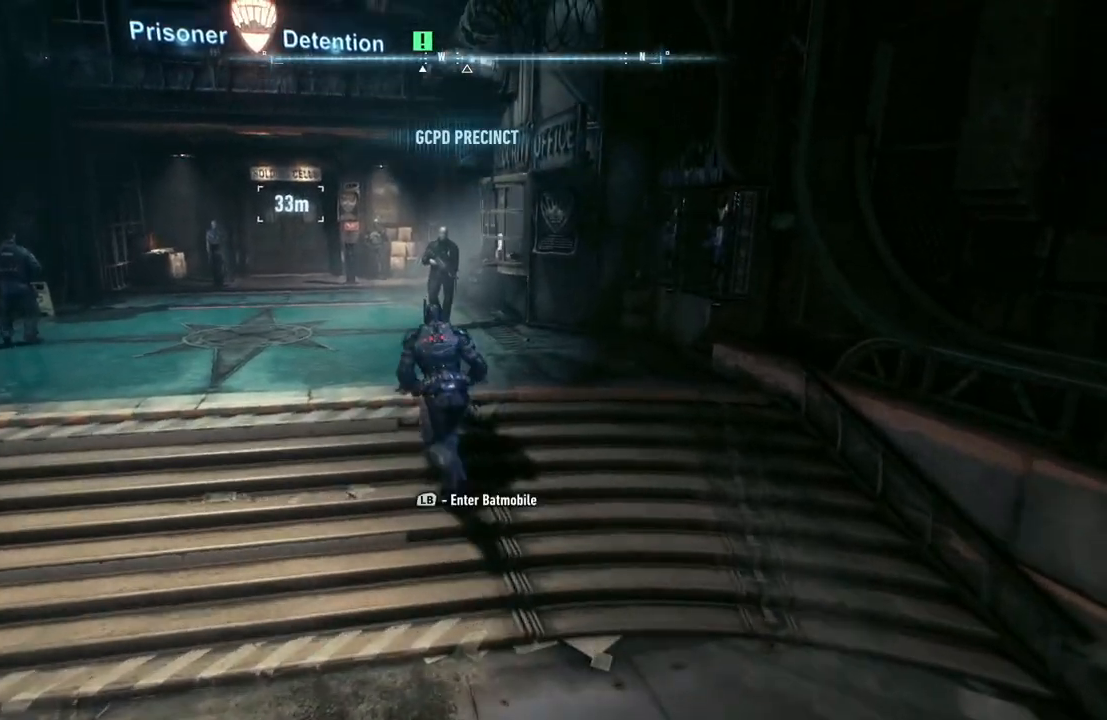
{"buttons": ["A"], "left_stick": "up", "right_stick": "center", "events": [[333, "left_stick", "up"]]}
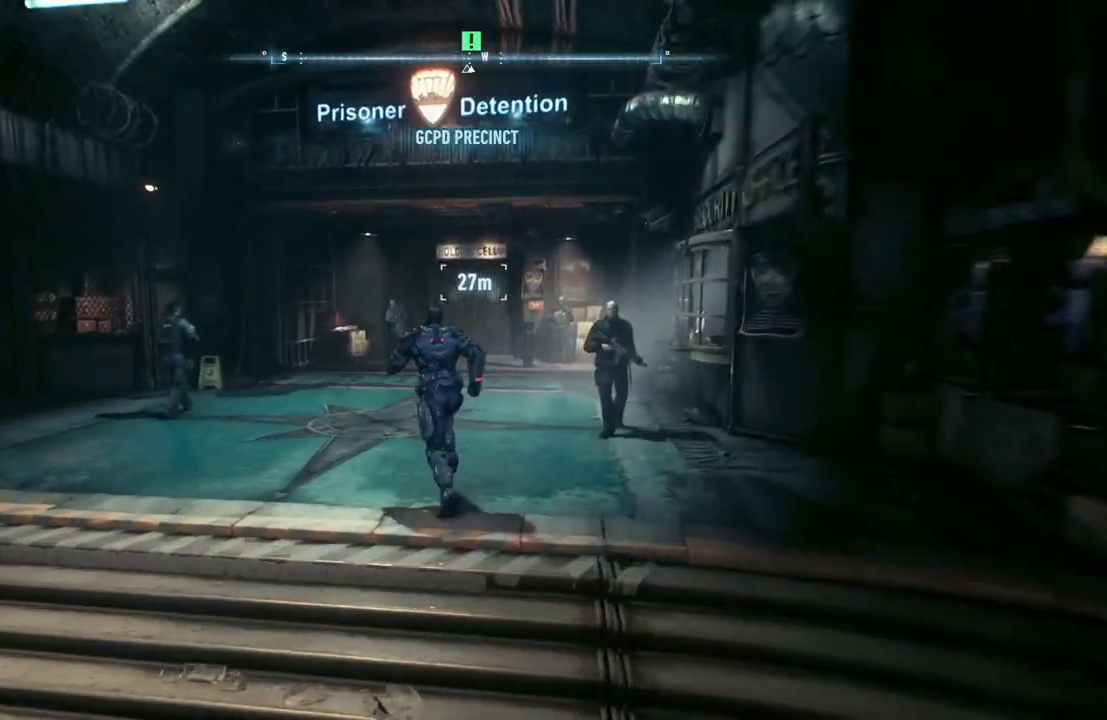
{"buttons": ["A"], "left_stick": "up", "right_stick": "center", "events": []}
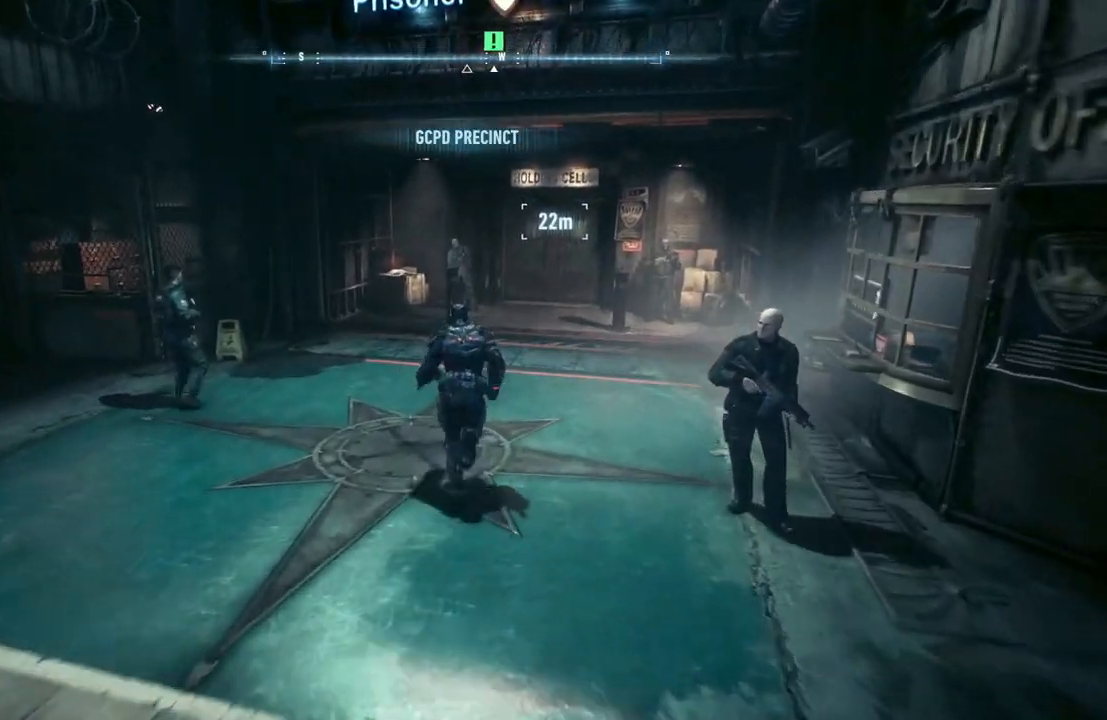
{"buttons": ["A"], "left_stick": "up", "right_stick": "center", "events": []}
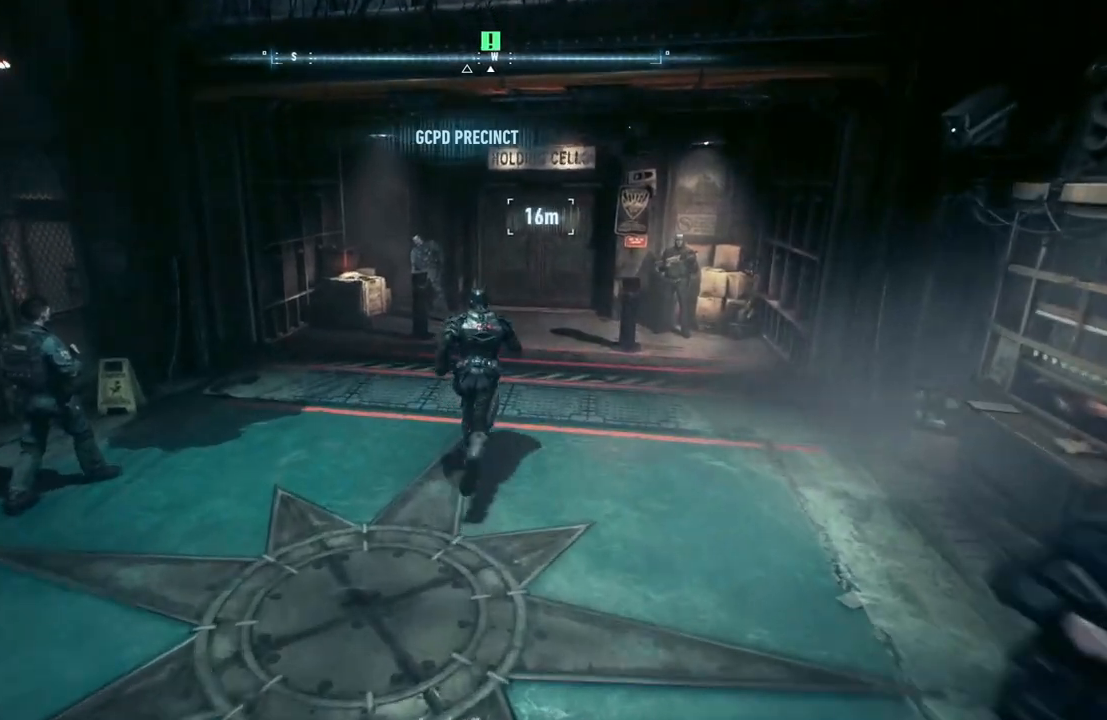
{"buttons": ["A"], "left_stick": "up", "right_stick": "center", "events": []}